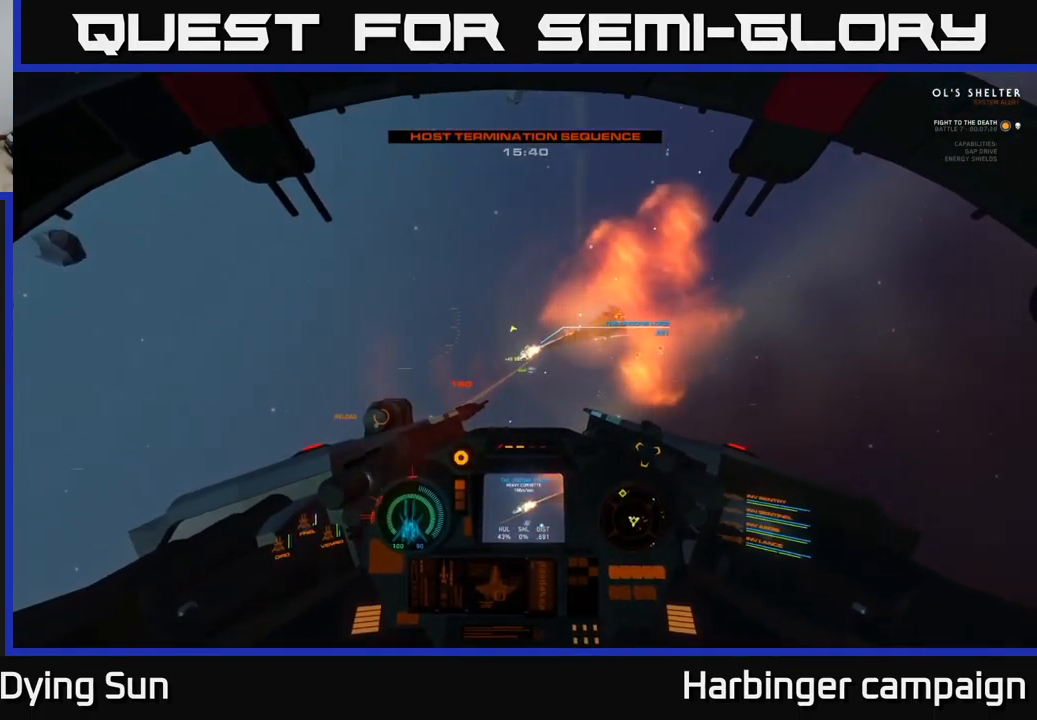
Gameplay with a controller (Xbox layout); each line is a JSON object with the inputs held at the frame after it. "events" lists button and stick changes between this image and that frame as [ms after this image, input, new state], when the widget could be followed in between.
{"buttons": ["R2"], "left_stick": "center", "right_stick": "center", "events": [[17, "right_stick", "left"], [34, "L2", "down"], [84, "left_stick", "left"], [134, "right_stick", "center"], [167, "L2", "up"], [167, "left_stick", "center"], [184, "R2", "down"], [284, "R2", "up"], [300, "right_stick", "down"], [400, "right_stick", "center"], [500, "R2", "down"]]}
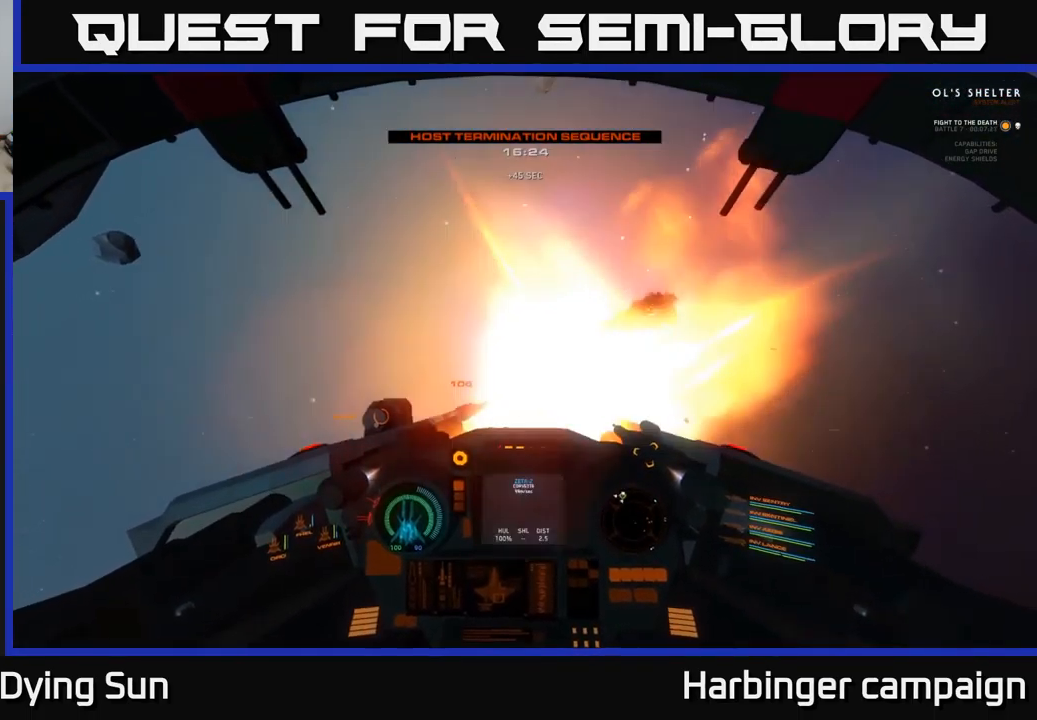
{"buttons": ["L3"], "left_stick": "center", "right_stick": "center", "events": [[34, "right_stick", "left"], [84, "L2", "down"], [84, "left_stick", "left"], [100, "R2", "up"], [200, "left_stick", "center"], [234, "right_stick", "center"], [250, "L2", "up"], [350, "X", "down"], [400, "left_stick", "up-left"], [417, "X", "up"], [434, "L3", "down"], [467, "left_stick", "center"]]}
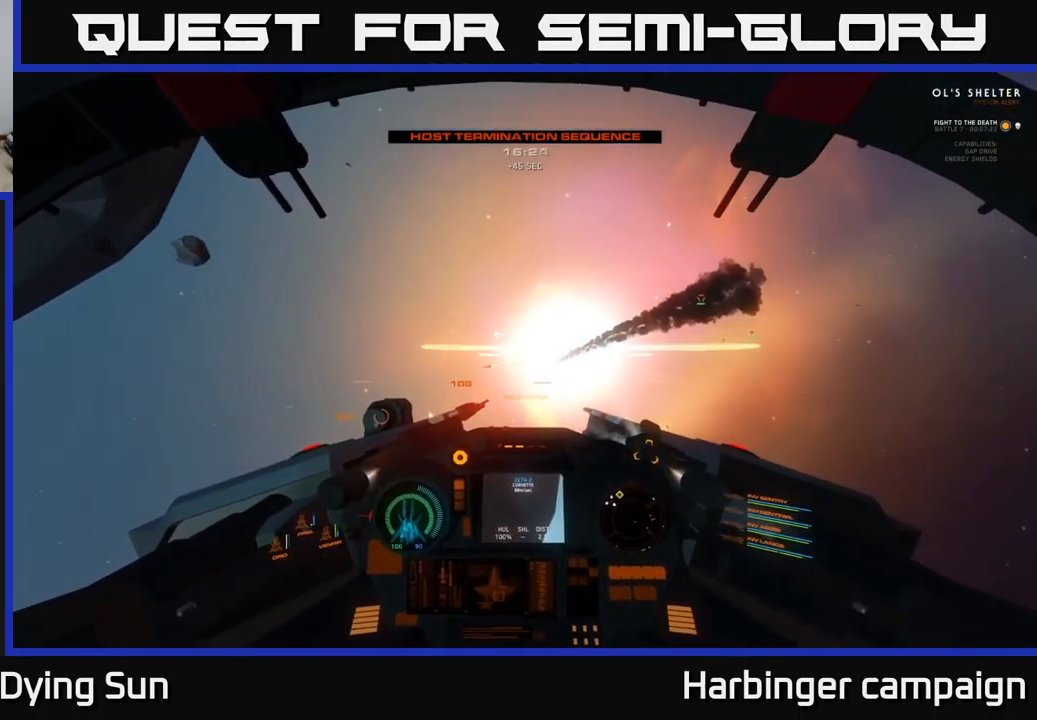
{"buttons": [], "left_stick": "center", "right_stick": "center", "events": [[84, "right_stick", "down-left"], [100, "L3", "up"], [267, "right_stick", "center"], [434, "Y", "down"], [484, "Y", "up"]]}
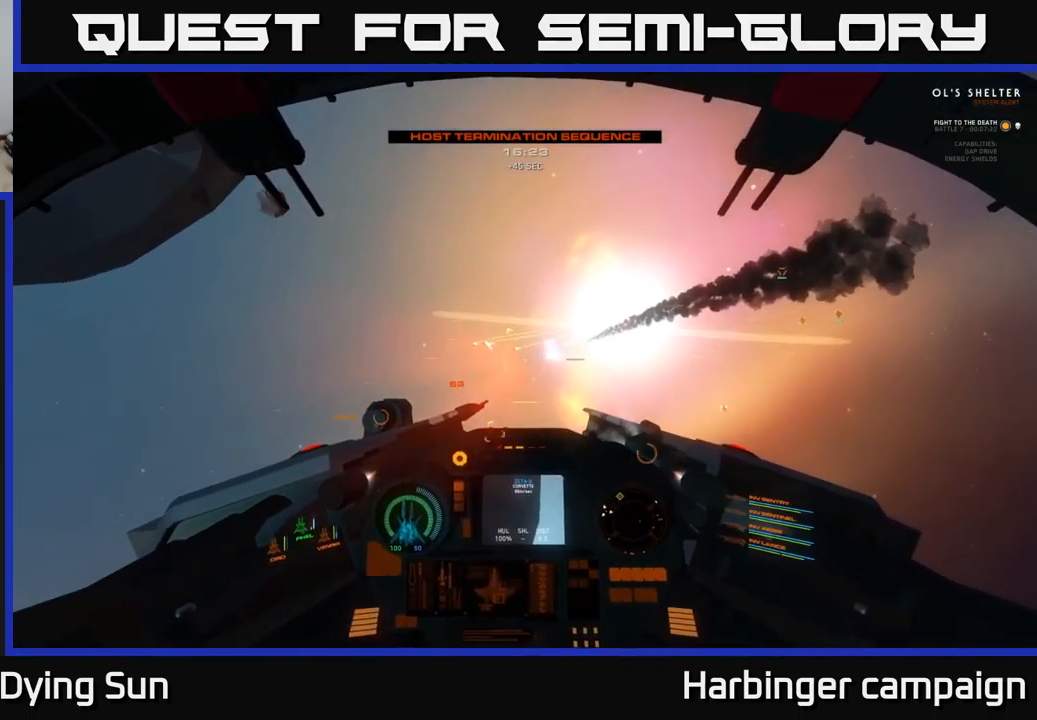
{"buttons": ["L2"], "left_stick": "center", "right_stick": "left", "events": [[50, "L2", "down"], [101, "X", "down"], [151, "X", "up"], [167, "L2", "up"], [301, "right_stick", "left"], [334, "L2", "down"]]}
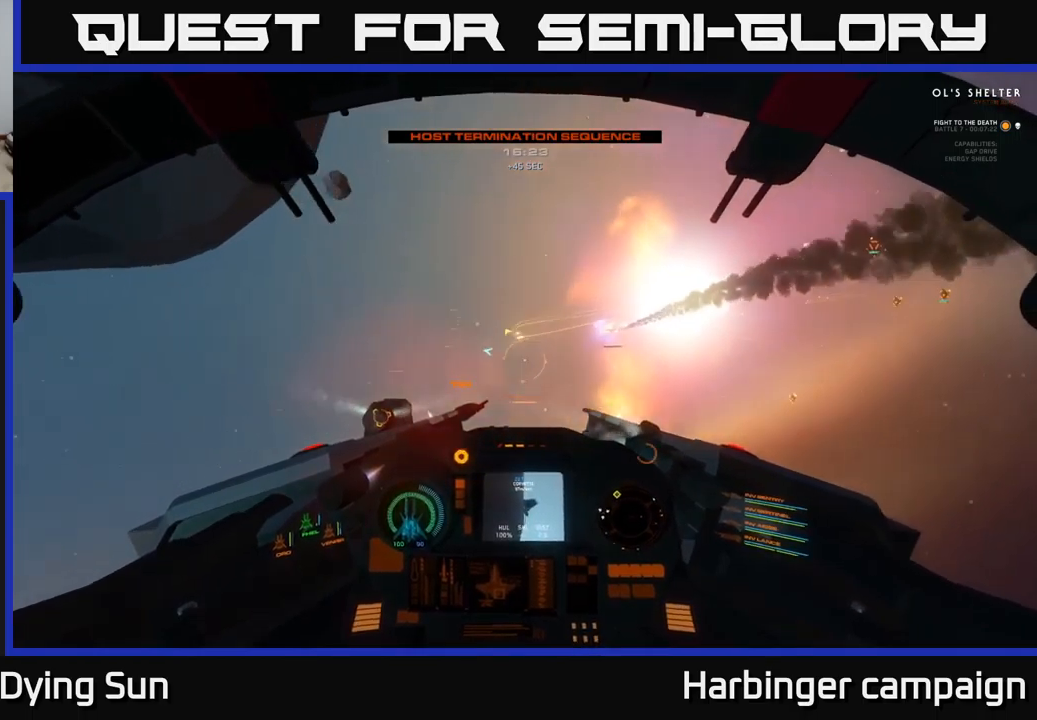
{"buttons": ["L1"], "left_stick": "center", "right_stick": "left", "events": [[100, "L2", "up"], [233, "L1", "down"]]}
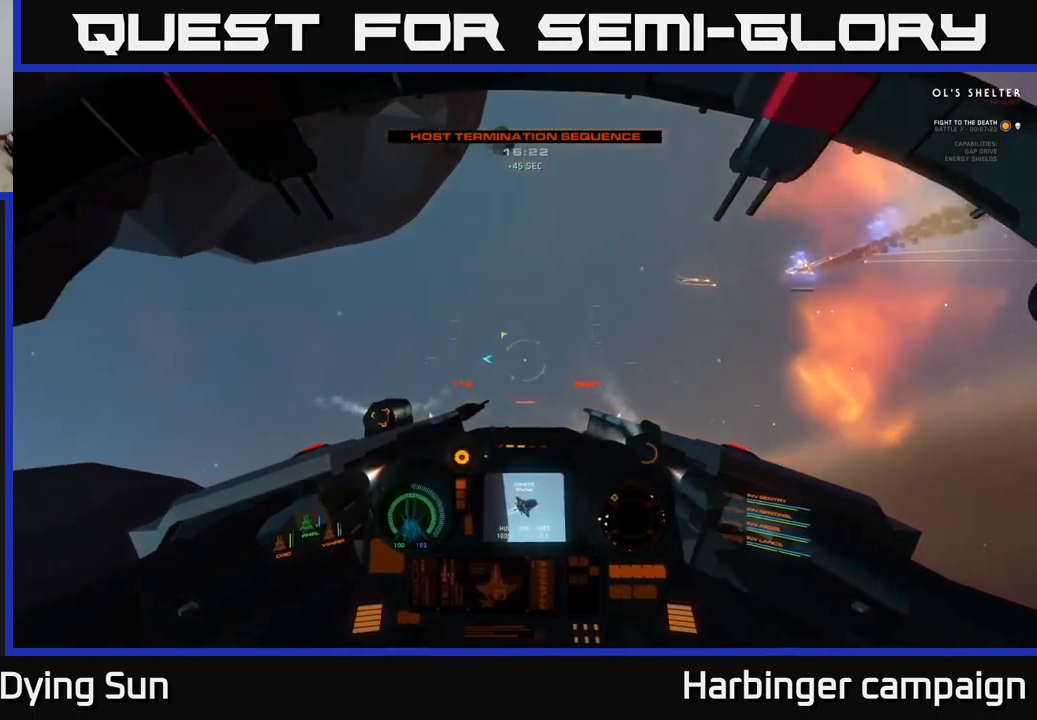
{"buttons": ["L1"], "left_stick": "center", "right_stick": "left", "events": []}
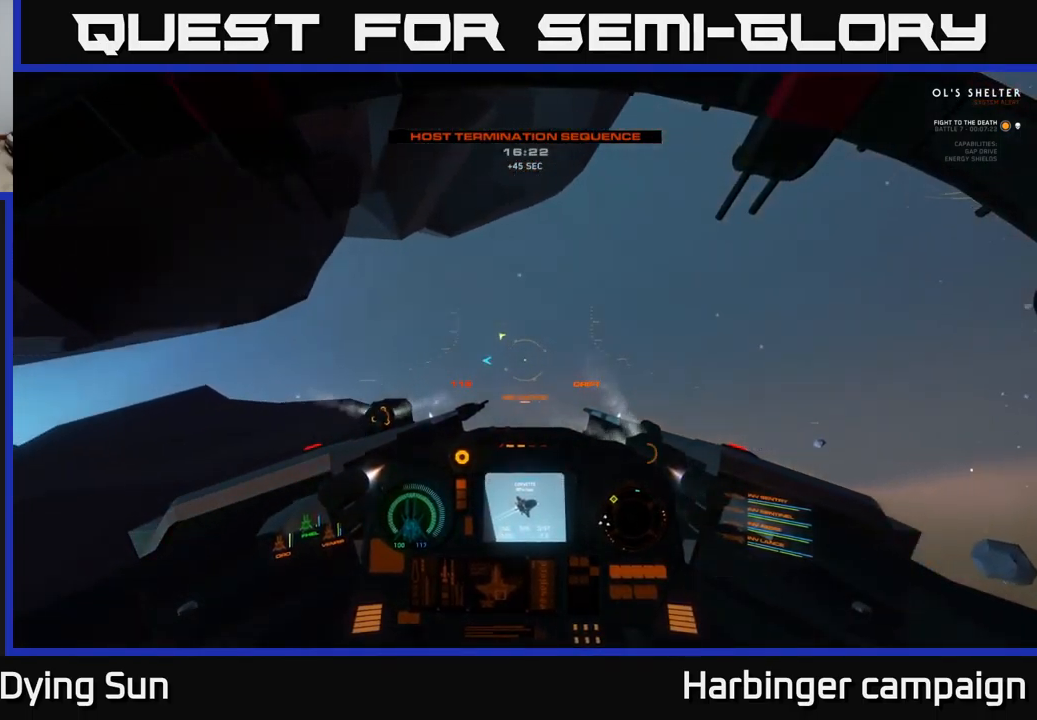
{"buttons": ["L1"], "left_stick": "center", "right_stick": "left", "events": []}
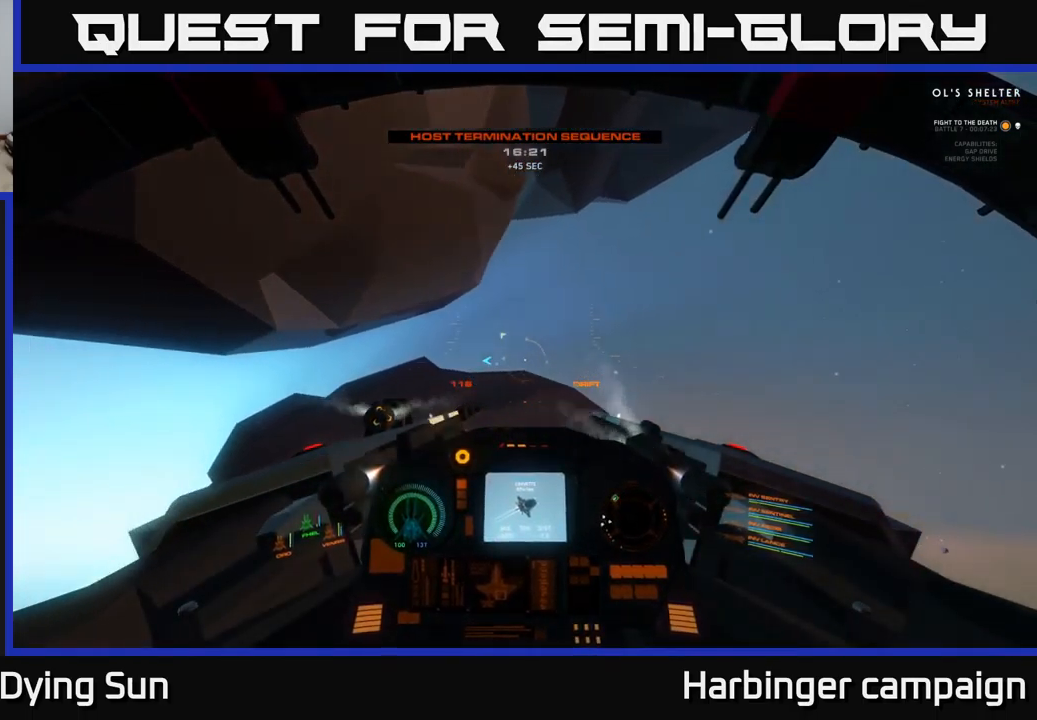
{"buttons": ["L1", "R3"], "left_stick": "center", "right_stick": "left", "events": [[316, "R3", "down"]]}
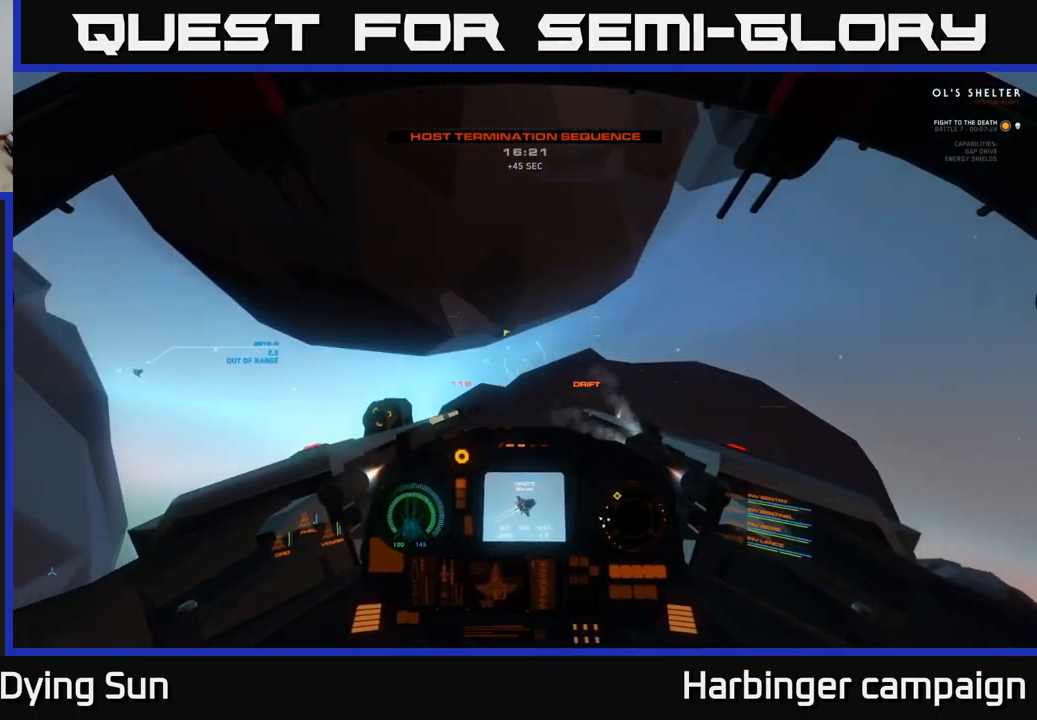
{"buttons": [], "left_stick": "center", "right_stick": "center", "events": [[216, "R3", "up"], [350, "L1", "up"], [466, "right_stick", "center"]]}
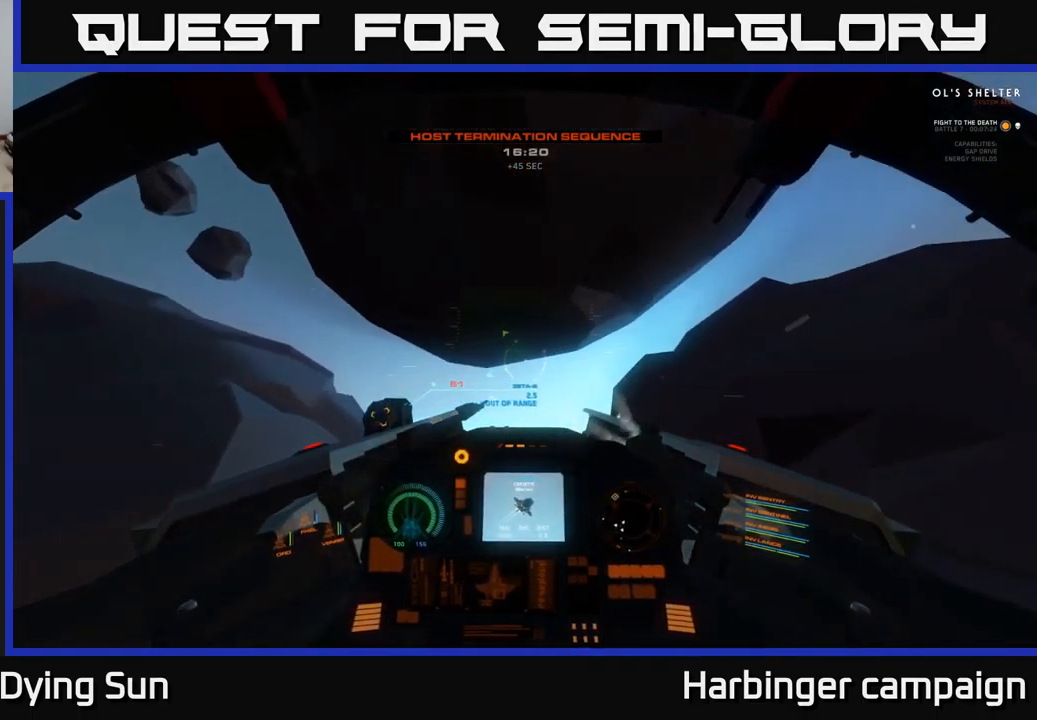
{"buttons": [], "left_stick": "center", "right_stick": "down-left", "events": [[50, "Y", "down"], [116, "L2", "down"], [116, "Y", "up"], [233, "right_stick", "down"], [316, "L2", "up"], [316, "right_stick", "down-left"]]}
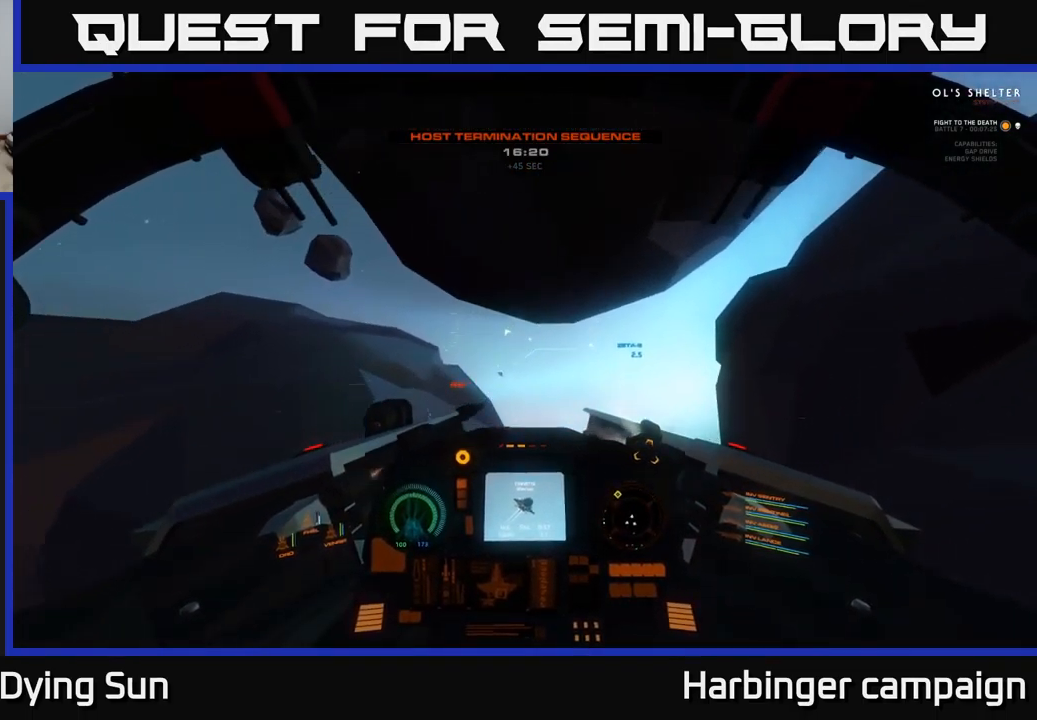
{"buttons": ["L2"], "left_stick": "center", "right_stick": "center", "events": [[50, "R1", "down"], [50, "right_stick", "center"], [66, "L2", "down"], [116, "R1", "up"], [200, "right_stick", "up-right"], [233, "L2", "up"], [366, "L2", "down"], [366, "right_stick", "center"]]}
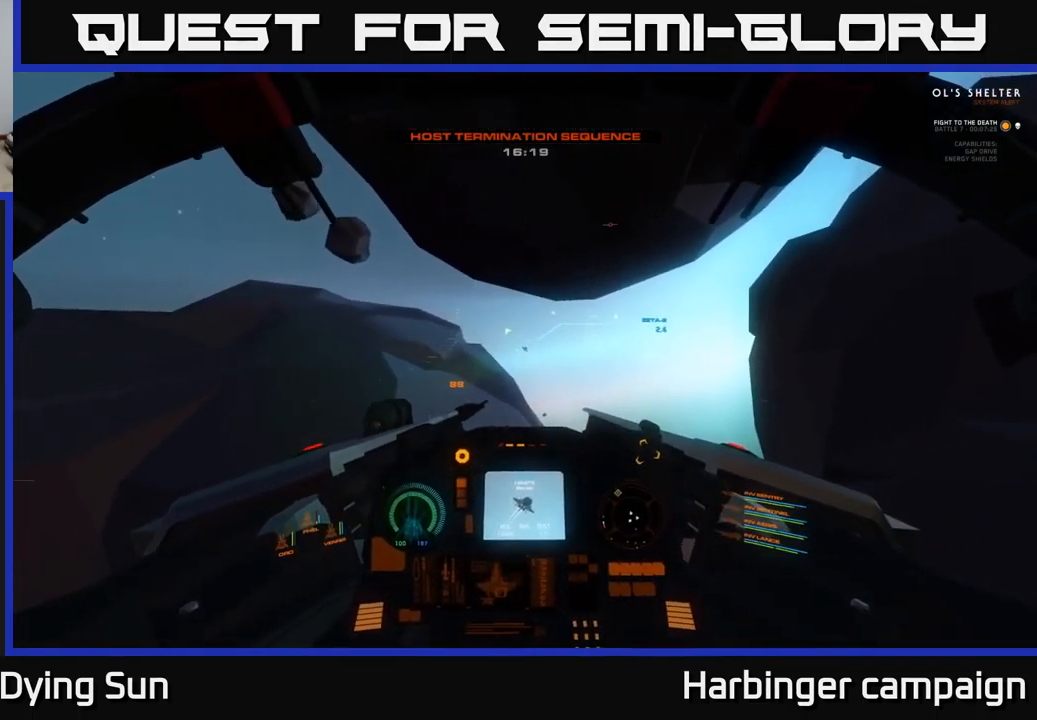
{"buttons": ["L2"], "left_stick": "center", "right_stick": "center", "events": [[83, "L2", "up"], [233, "L2", "down"], [366, "right_stick", "up"], [433, "right_stick", "center"]]}
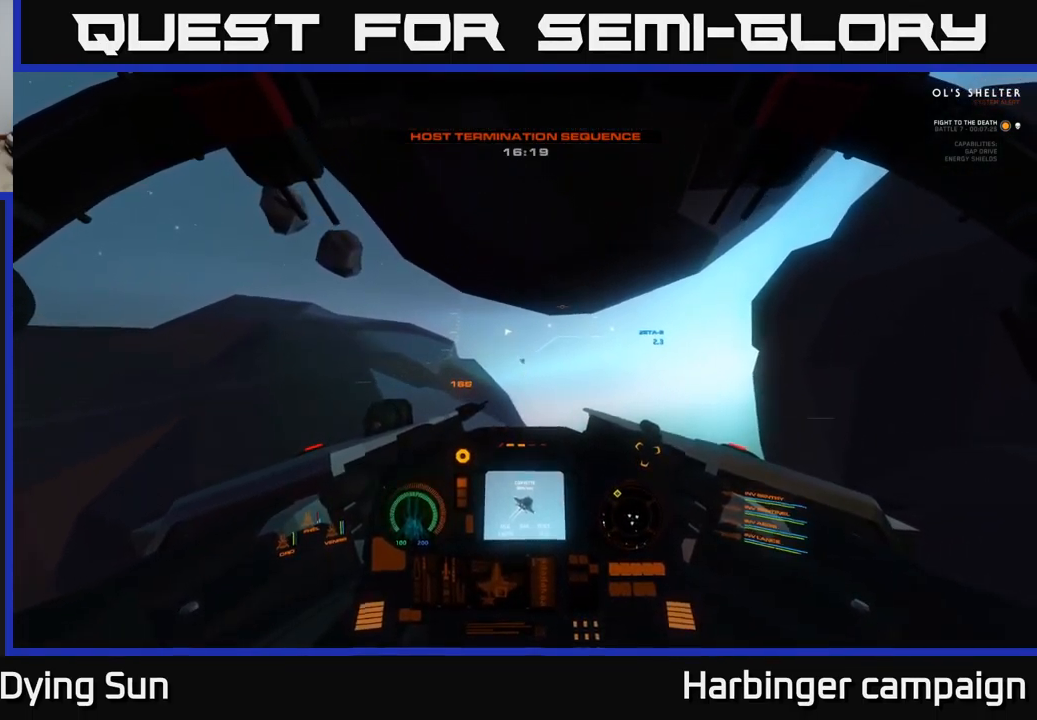
{"buttons": ["L2"], "left_stick": "center", "right_stick": "center", "events": [[50, "R2", "down"], [133, "R2", "up"], [350, "right_stick", "down"], [416, "R2", "down"], [466, "right_stick", "center"], [500, "R2", "up"]]}
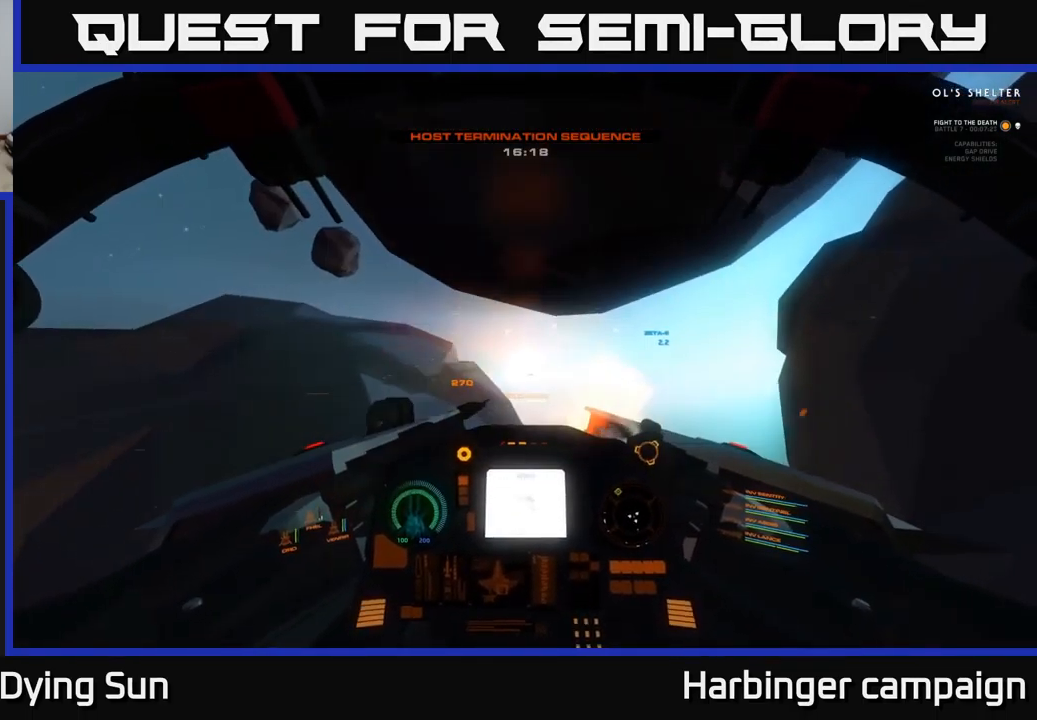
{"buttons": ["L2"], "left_stick": "center", "right_stick": "center", "events": [[250, "right_stick", "up"], [383, "right_stick", "center"]]}
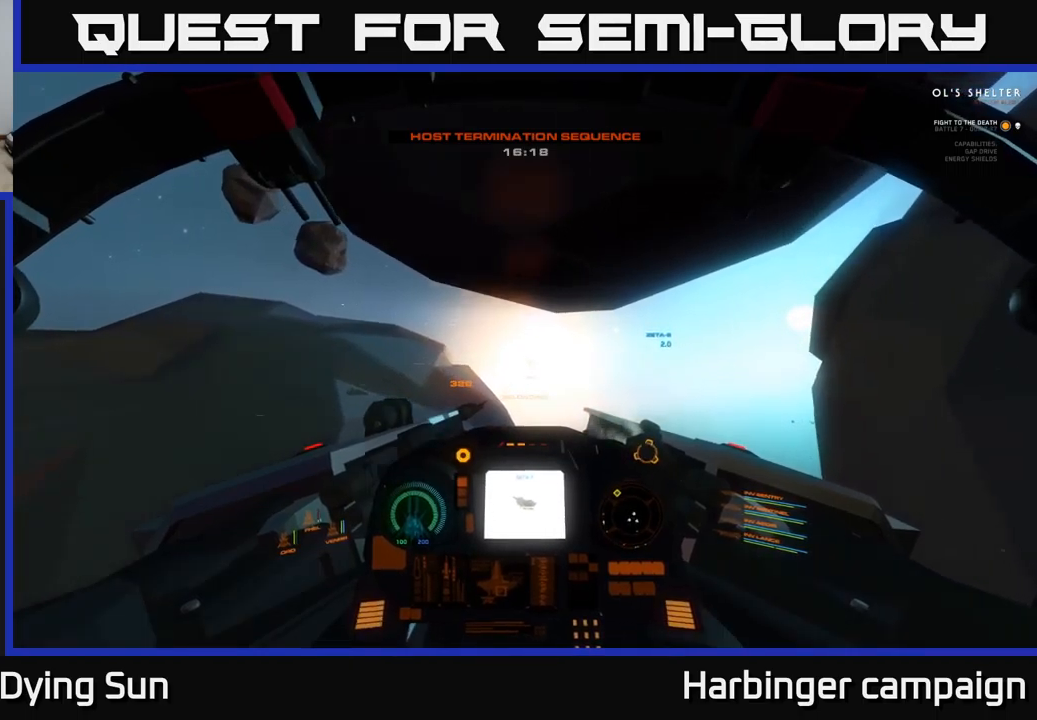
{"buttons": ["L2"], "left_stick": "center", "right_stick": "down", "events": [[33, "Y", "down"], [117, "Y", "up"], [267, "R1", "down"], [350, "R1", "up"], [417, "right_stick", "right"], [500, "right_stick", "down"]]}
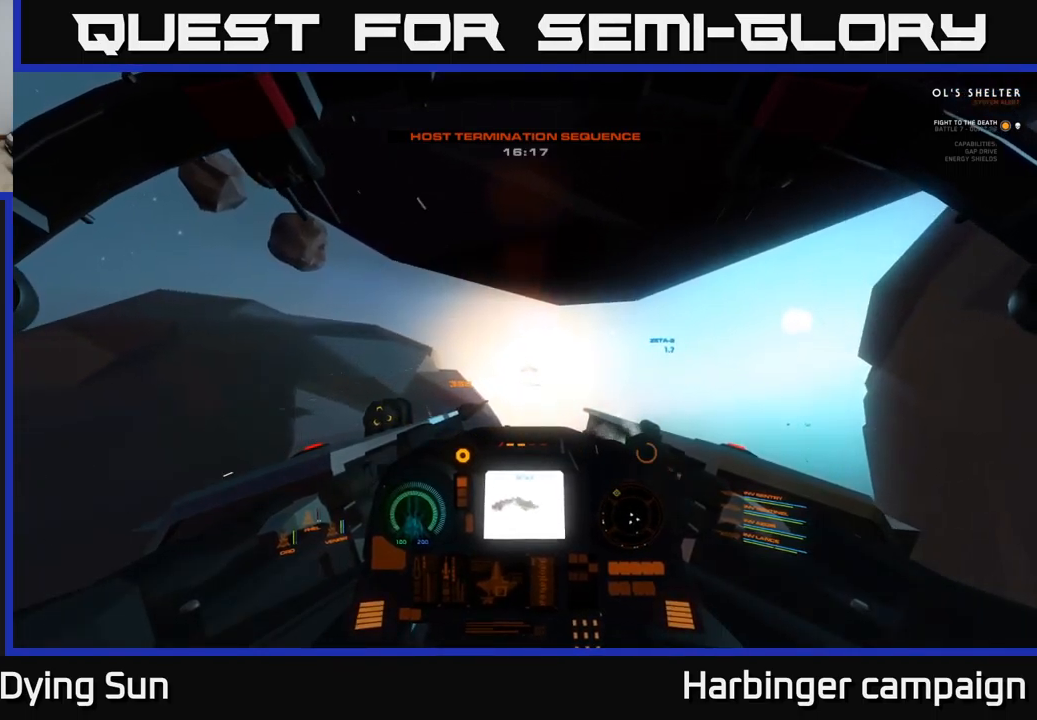
{"buttons": [], "left_stick": "center", "right_stick": "down-right", "events": [[17, "right_stick", "center"], [367, "right_stick", "down-right"], [483, "L2", "up"]]}
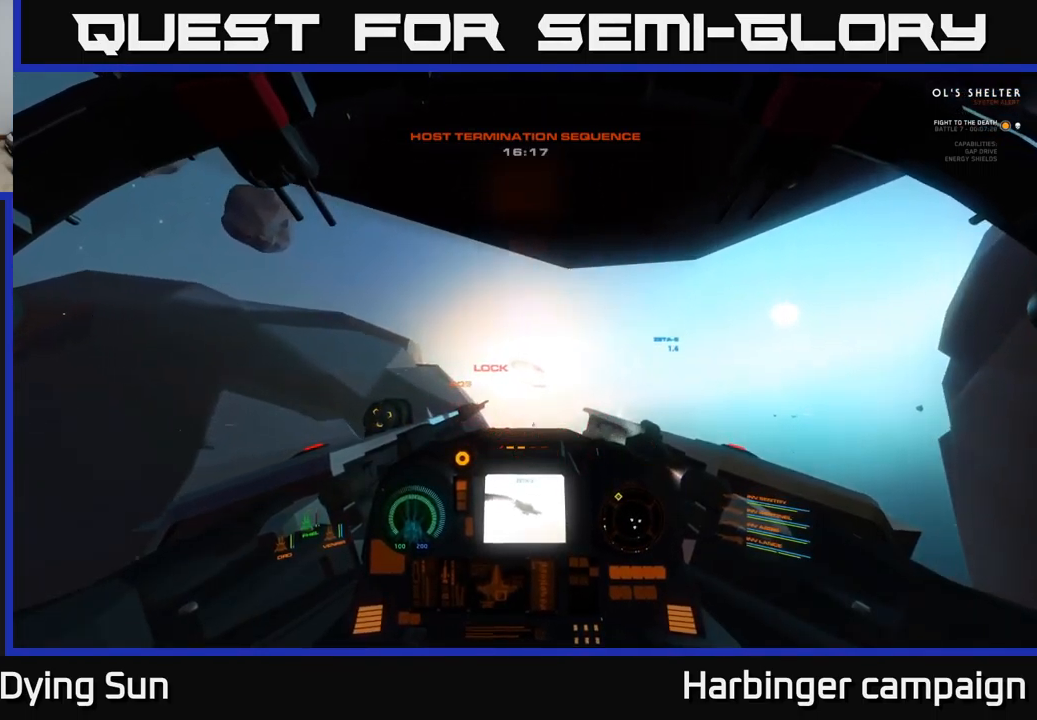
{"buttons": ["R2"], "left_stick": "down-left", "right_stick": "down-right", "events": [[50, "left_stick", "down"], [100, "right_stick", "right"], [233, "R2", "down"], [267, "left_stick", "center"], [333, "R2", "up"], [400, "left_stick", "down-left"], [400, "right_stick", "down-right"], [433, "R2", "down"]]}
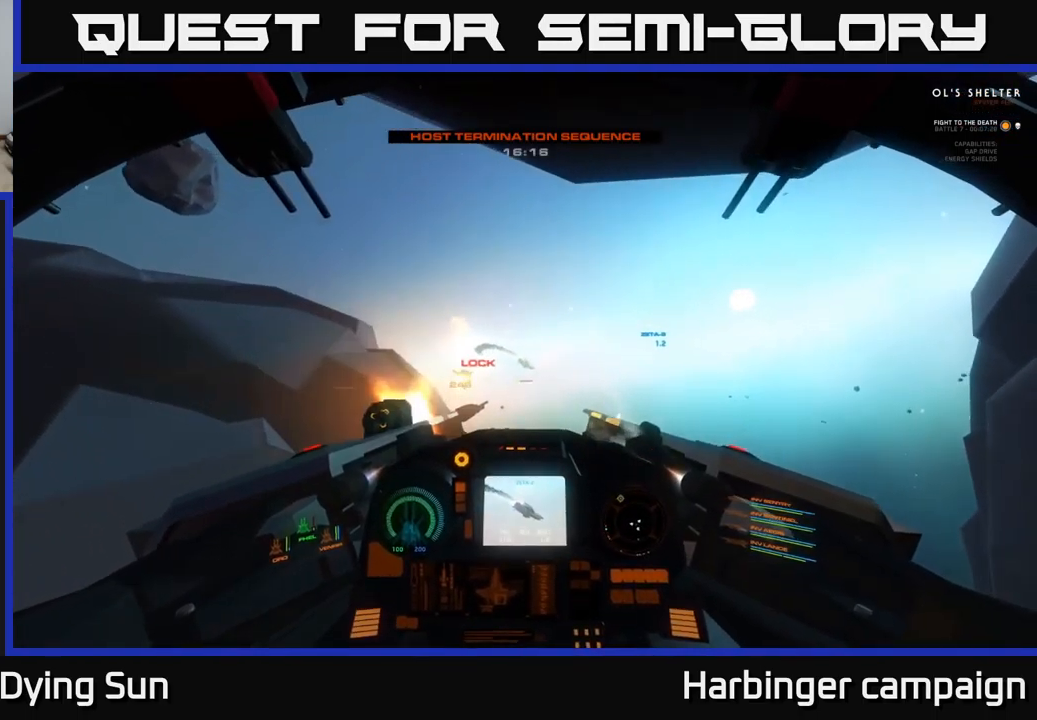
{"buttons": [], "left_stick": "down", "right_stick": "right", "events": [[67, "R2", "up"], [67, "left_stick", "center"], [150, "left_stick", "down"], [167, "R2", "down"], [250, "right_stick", "center"], [283, "R2", "up"], [300, "left_stick", "center"], [367, "R2", "down"], [417, "left_stick", "down"], [417, "right_stick", "right"], [500, "R2", "up"]]}
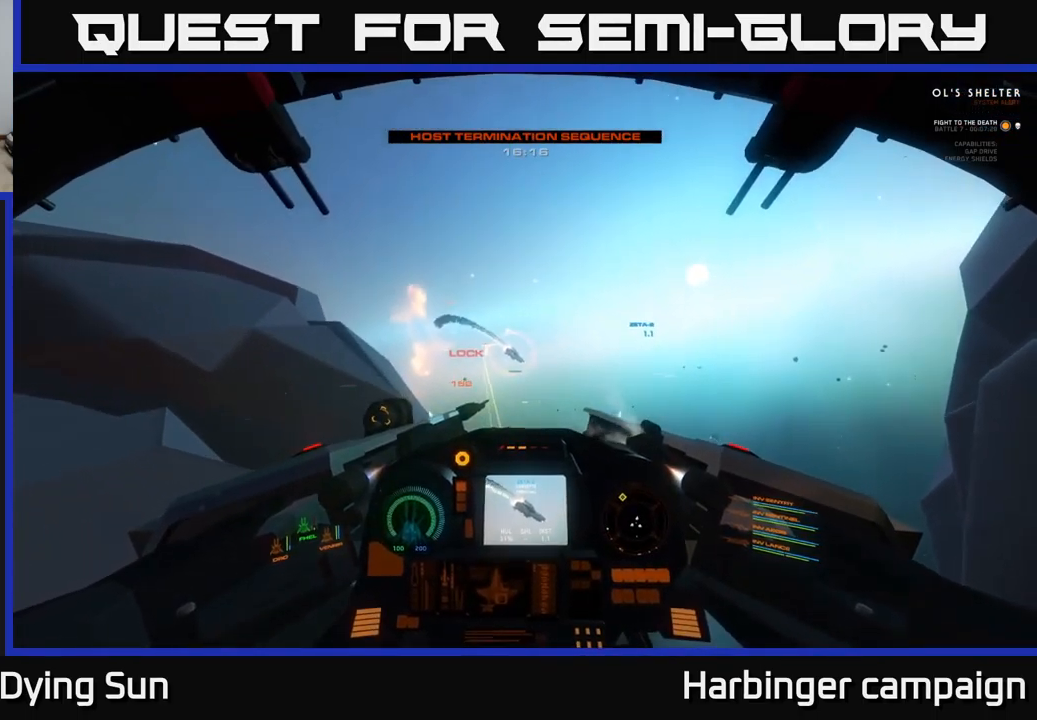
{"buttons": [], "left_stick": "down", "right_stick": "center", "events": [[33, "right_stick", "down-right"], [50, "left_stick", "center"], [100, "R2", "down"], [167, "left_stick", "down"], [233, "R2", "up"], [267, "right_stick", "center"], [300, "left_stick", "center"], [350, "R2", "down"], [383, "left_stick", "down"], [467, "R2", "up"]]}
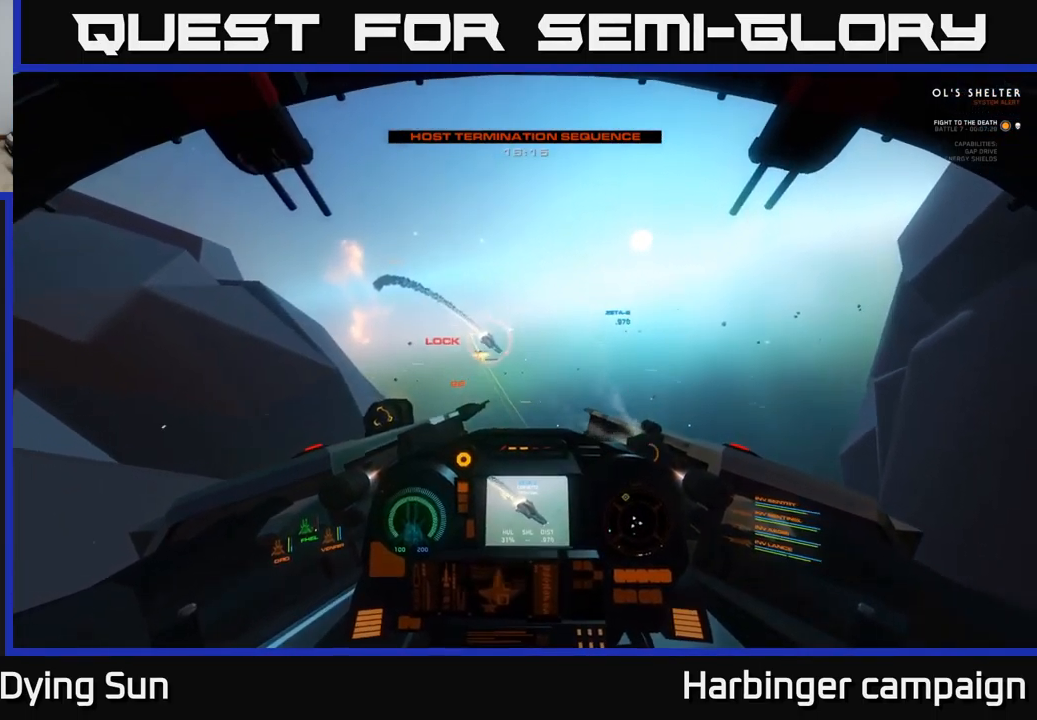
{"buttons": [], "left_stick": "down", "right_stick": "down", "events": [[50, "left_stick", "center"], [67, "R2", "down"], [67, "right_stick", "down"], [183, "R2", "up"], [233, "left_stick", "down-right"], [267, "R2", "down"], [400, "left_stick", "center"], [417, "R2", "up"], [483, "left_stick", "down"]]}
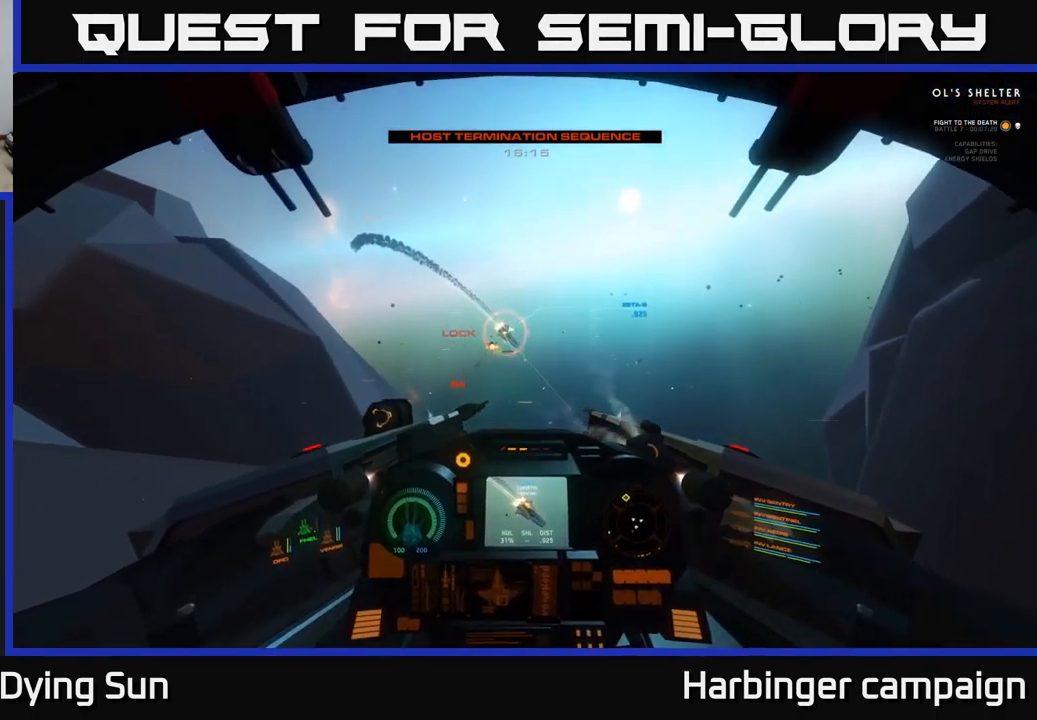
{"buttons": ["R2"], "left_stick": "down-right", "right_stick": "right", "events": [[17, "R2", "down"], [17, "right_stick", "down-right"], [133, "R2", "up"], [150, "left_stick", "center"], [200, "right_stick", "center"], [250, "left_stick", "down-right"], [267, "R2", "down"], [283, "right_stick", "right"], [383, "R2", "up"], [400, "left_stick", "center"], [500, "R2", "down"], [500, "left_stick", "down-right"]]}
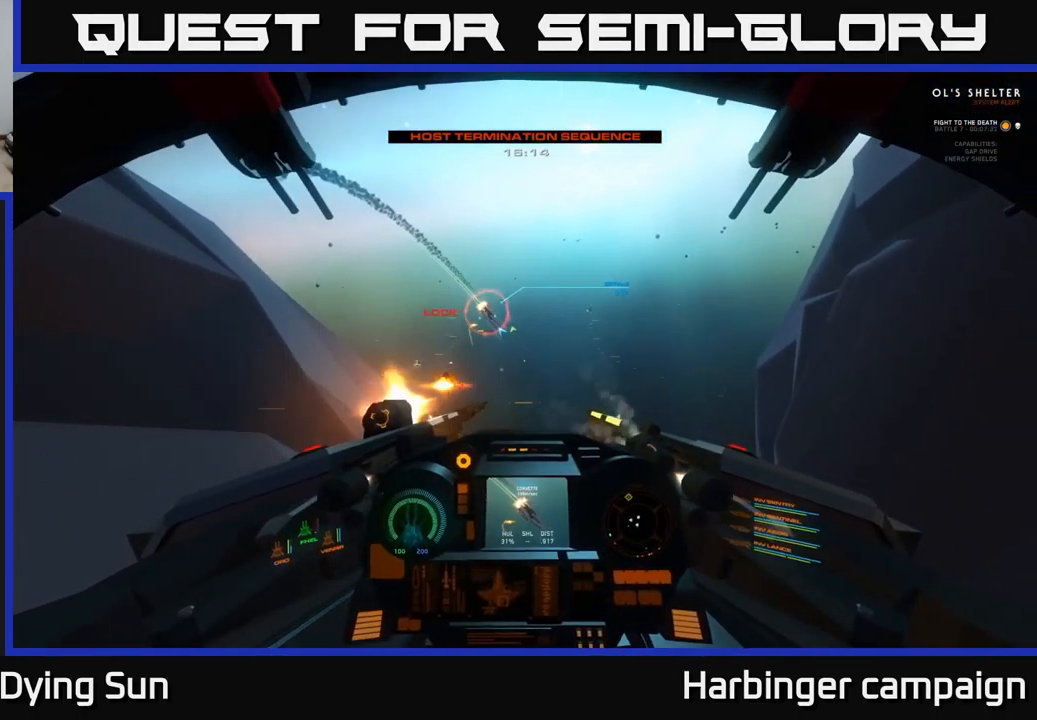
{"buttons": ["R2"], "left_stick": "center", "right_stick": "down-left", "events": [[133, "R2", "up"], [133, "left_stick", "center"], [183, "right_stick", "down"], [233, "left_stick", "down"], [250, "R2", "down"], [250, "right_stick", "down-left"], [383, "R2", "up"], [400, "left_stick", "center"], [483, "R2", "down"]]}
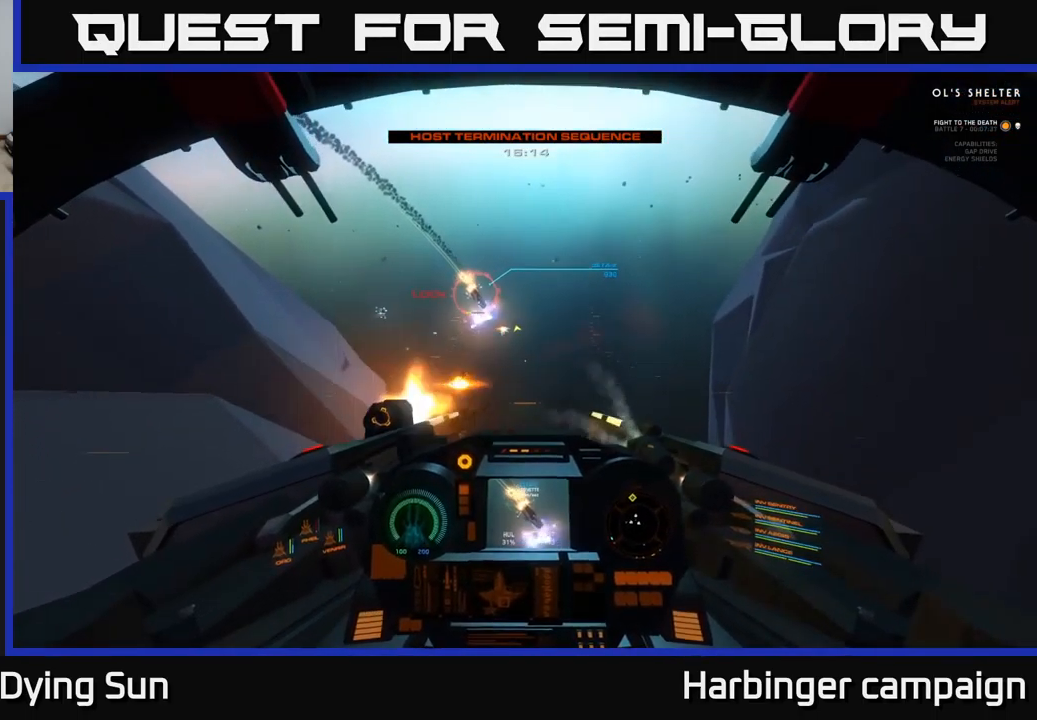
{"buttons": ["R2"], "left_stick": "center", "right_stick": "down", "events": [[50, "right_stick", "up"], [83, "L2", "down"], [100, "R2", "up"], [167, "right_stick", "right"], [200, "R2", "down"], [300, "right_stick", "down-right"], [317, "R2", "up"], [400, "right_stick", "down"], [417, "L2", "up"], [433, "R2", "down"]]}
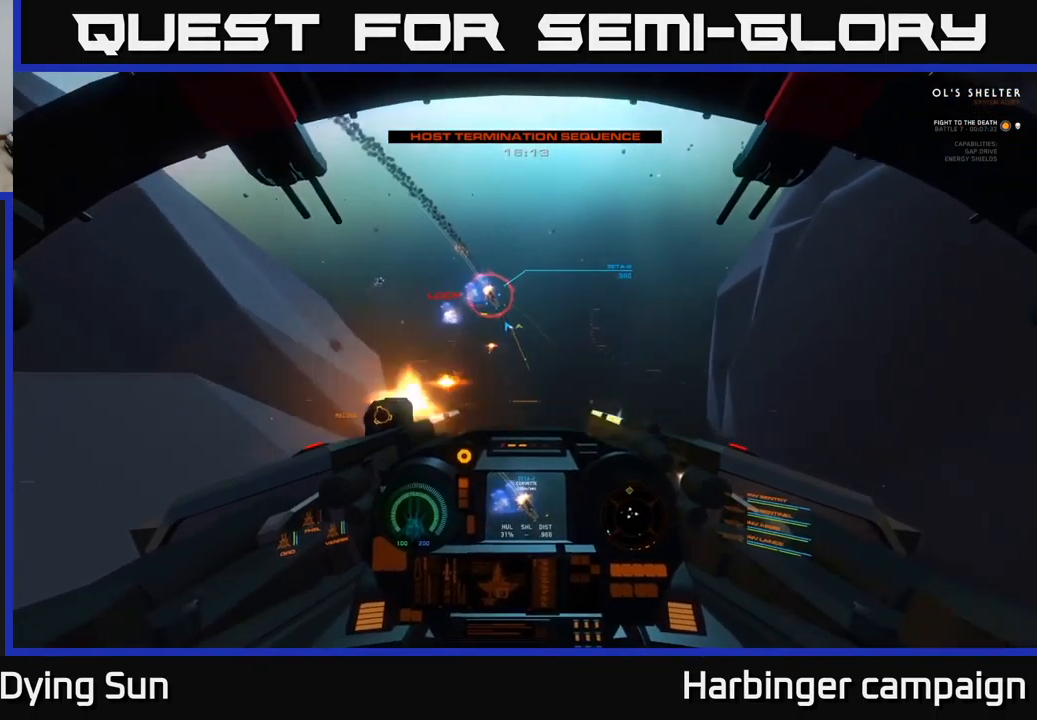
{"buttons": ["L2", "R2"], "left_stick": "center", "right_stick": "center", "events": [[67, "L2", "down"], [83, "R2", "up"], [183, "R2", "down"], [183, "right_stick", "down-left"], [316, "R2", "up"], [349, "L2", "up"], [366, "right_stick", "center"], [416, "L2", "down"], [433, "R2", "down"]]}
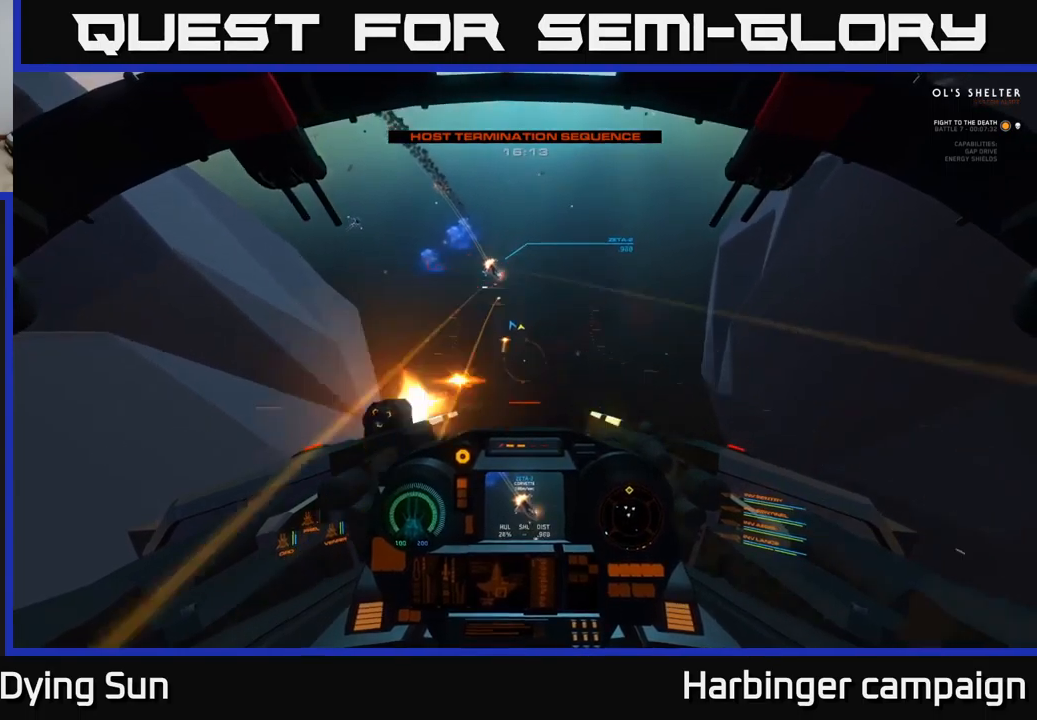
{"buttons": ["L2"], "left_stick": "center", "right_stick": "center", "events": [[67, "R2", "up"], [84, "L2", "up"], [150, "R2", "down"], [267, "R2", "up"], [300, "L2", "down"], [367, "R2", "down"], [484, "R2", "up"]]}
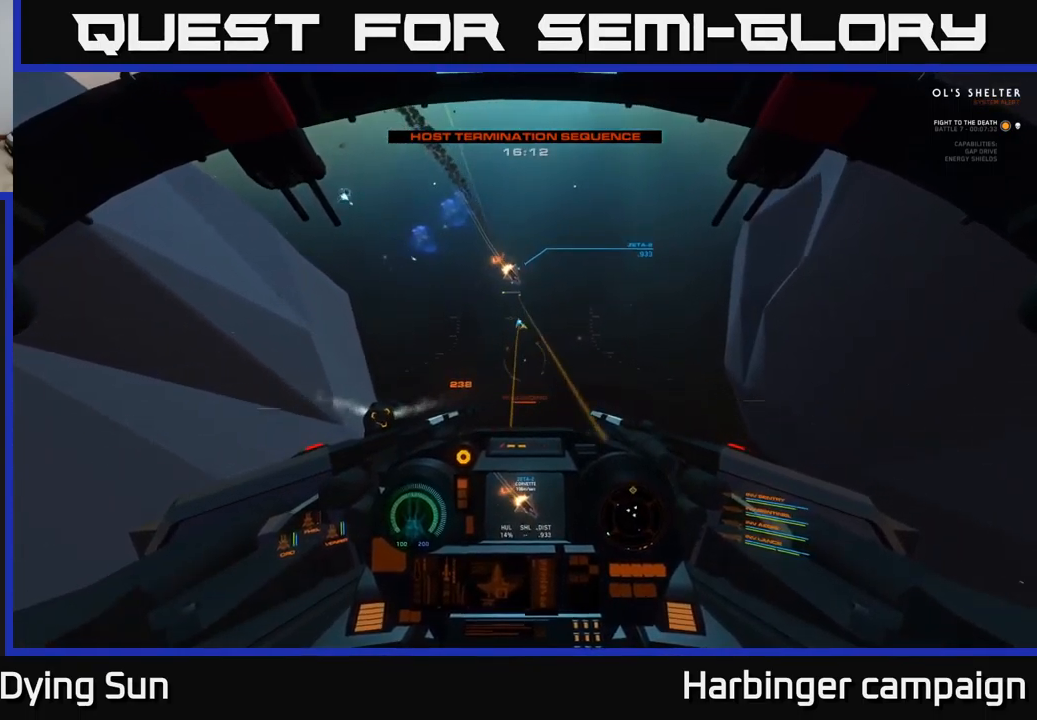
{"buttons": [], "left_stick": "right", "right_stick": "center", "events": [[67, "L2", "up"], [67, "R2", "down"], [100, "right_stick", "right"], [167, "R2", "up"], [234, "left_stick", "down"], [250, "right_stick", "center"], [317, "Y", "down"], [400, "Y", "up"], [500, "left_stick", "right"]]}
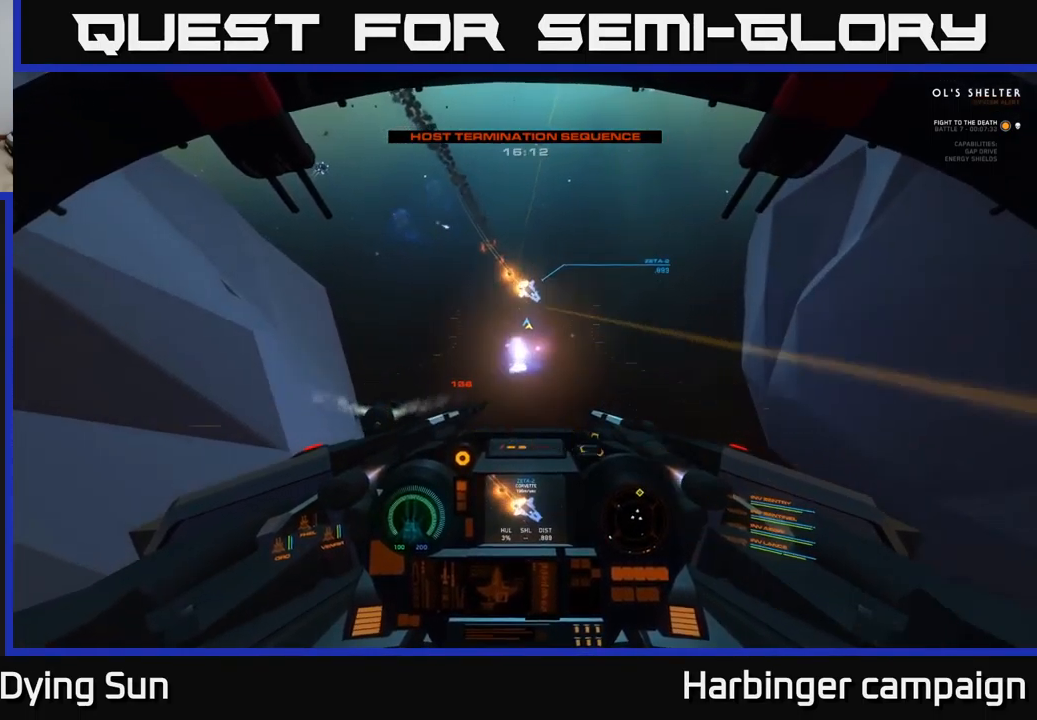
{"buttons": [], "left_stick": "right", "right_stick": "center", "events": [[34, "right_stick", "right"], [217, "right_stick", "center"], [250, "left_stick", "center"], [400, "left_stick", "right"]]}
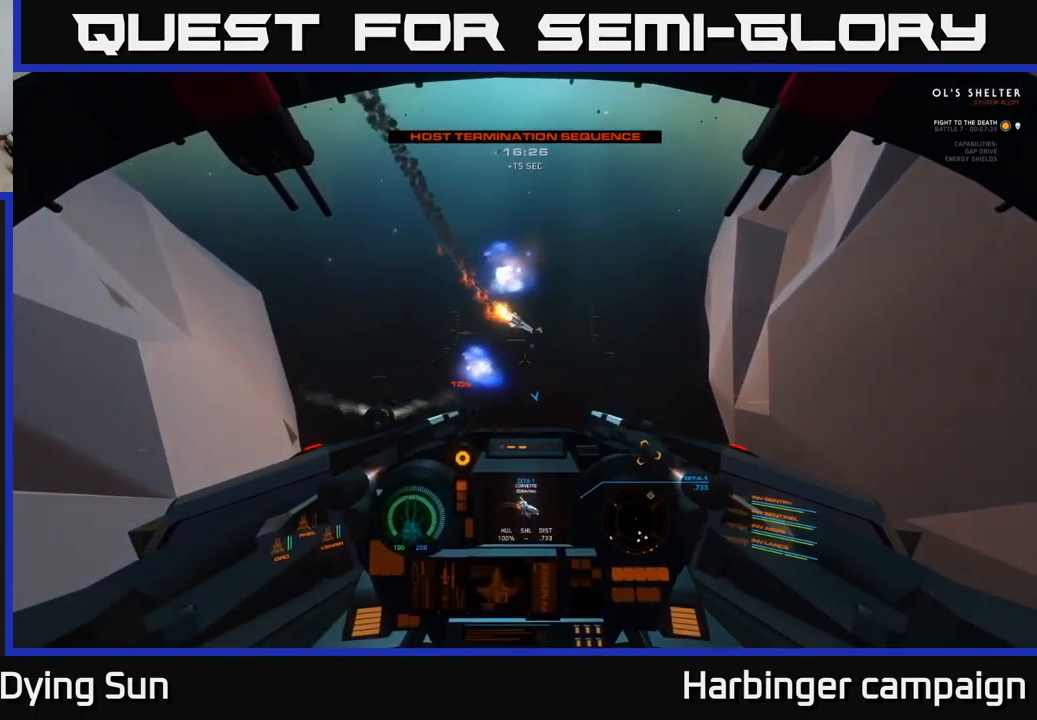
{"buttons": [], "left_stick": "left", "right_stick": "center", "events": [[200, "right_stick", "right"], [284, "left_stick", "center"], [367, "right_stick", "center"], [434, "left_stick", "left"]]}
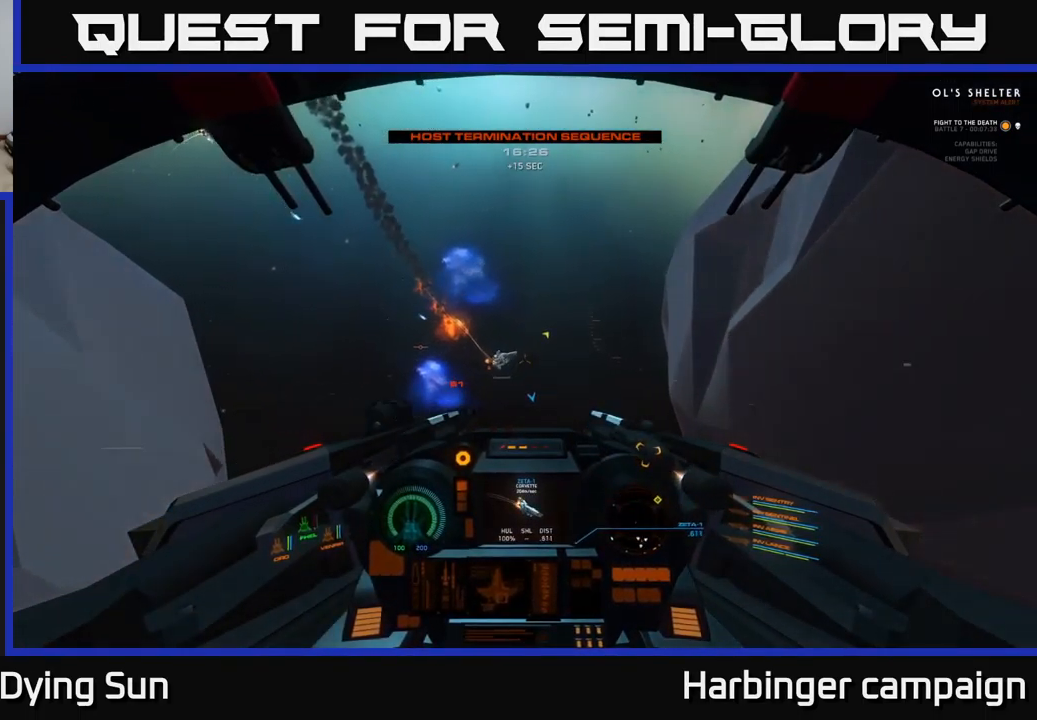
{"buttons": [], "left_stick": "left", "right_stick": "center", "events": [[134, "left_stick", "center"], [300, "left_stick", "down-left"], [350, "left_stick", "left"]]}
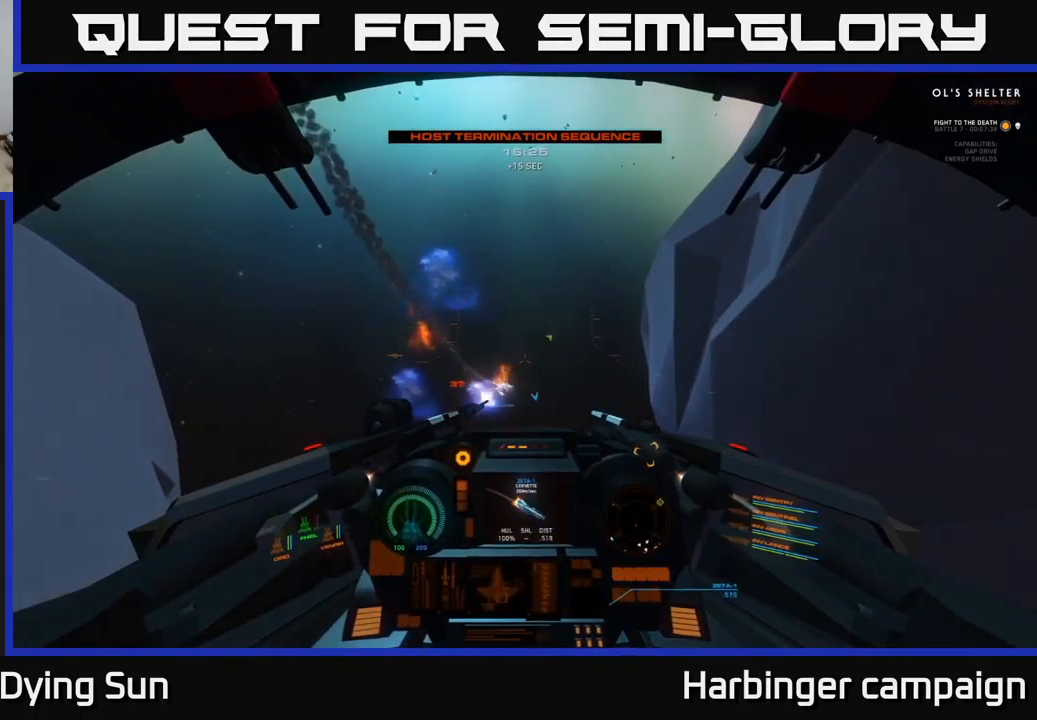
{"buttons": [], "left_stick": "up-left", "right_stick": "center", "events": [[134, "Y", "down"], [234, "Y", "up"], [367, "left_stick", "up-left"]]}